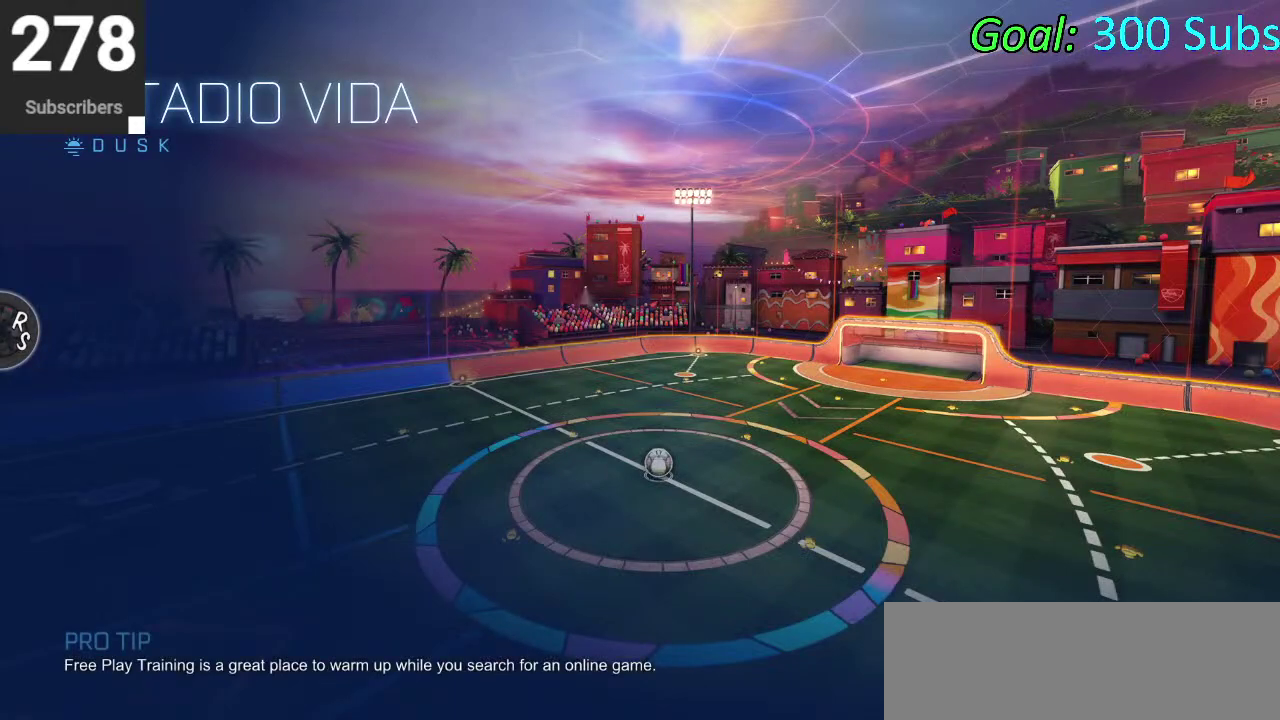
Gameplay with a controller (PlayStation layout); each line is a JSON object with the inputs held at the frame after it. "events" lists button and stick changes between this image and that frame as [ms after this image, input, new state], when the widget could be followed in between. Not read: L1 R1.
{"buttons": ["CIRCLE", "TRIANGLE", "R2"], "left_stick": "center", "right_stick": "center", "events": [[317, "R2", "down"], [417, "CIRCLE", "down"], [467, "TRIANGLE", "down"]]}
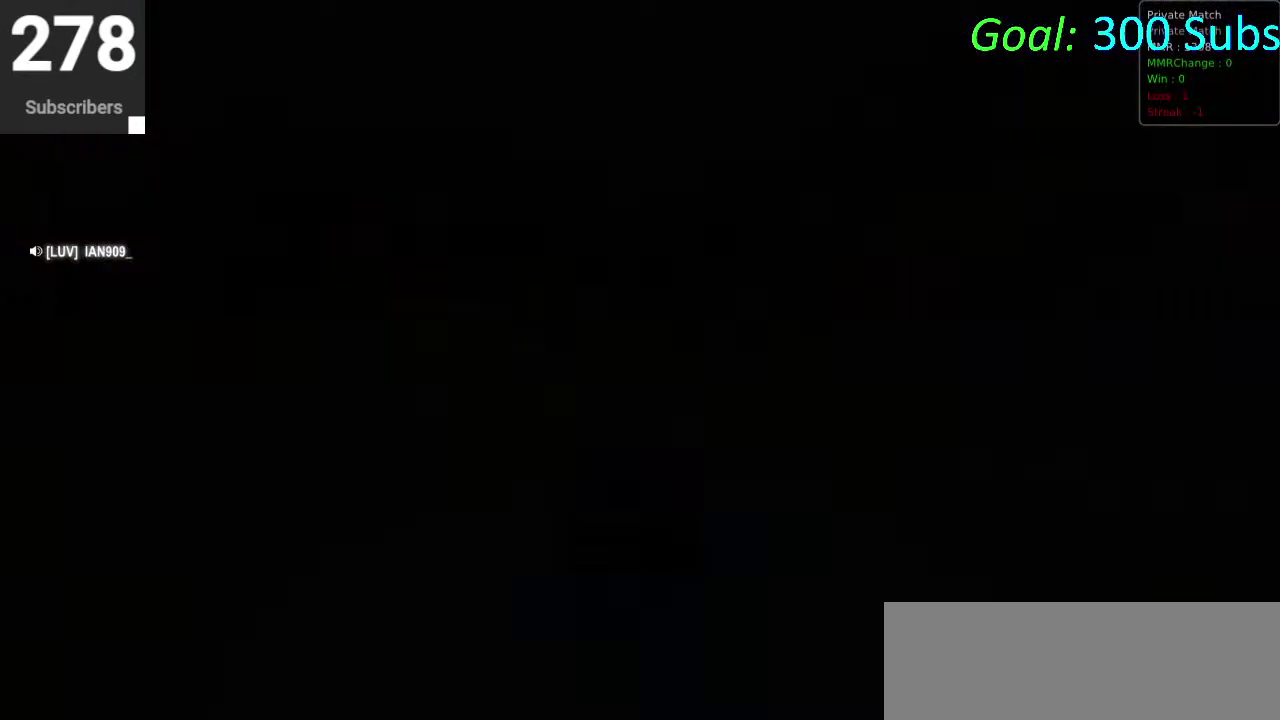
{"buttons": ["CIRCLE", "R2"], "left_stick": "down-left", "right_stick": "center", "events": [[117, "TRIANGLE", "up"], [250, "left_stick", "down-left"]]}
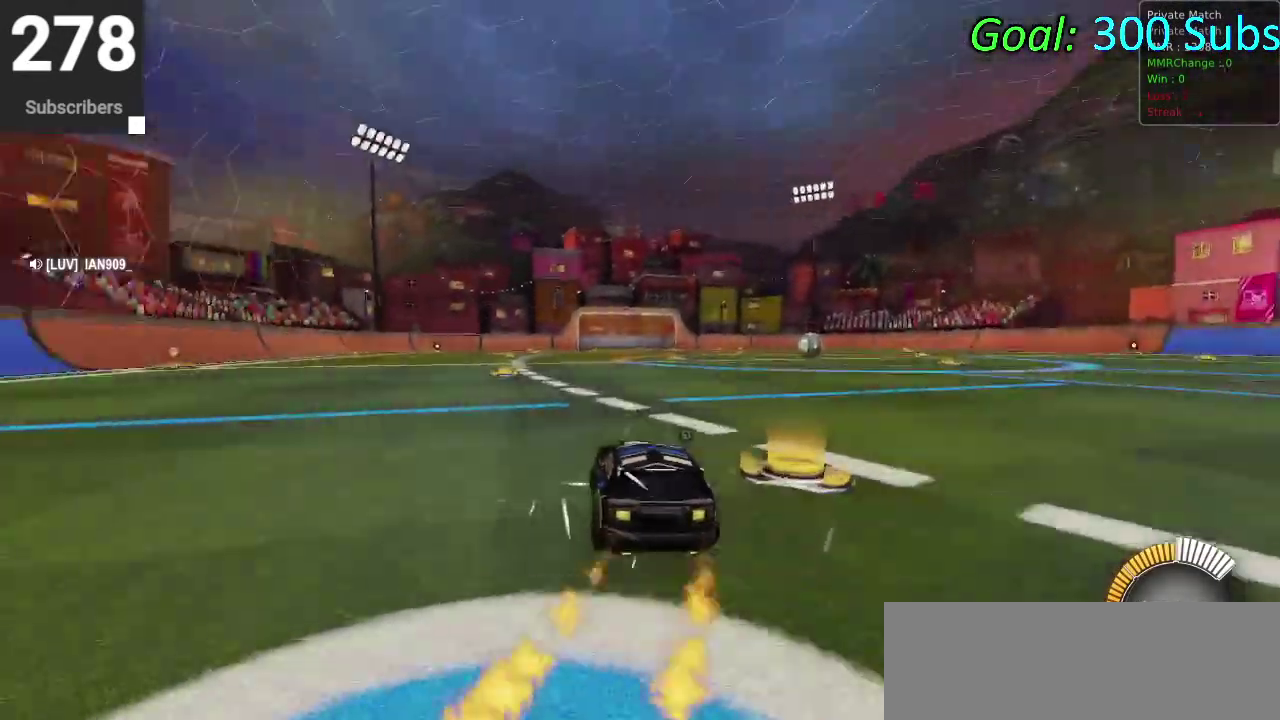
{"buttons": ["CIRCLE", "R2"], "left_stick": "center", "right_stick": "center", "events": [[167, "left_stick", "left"], [467, "left_stick", "center"]]}
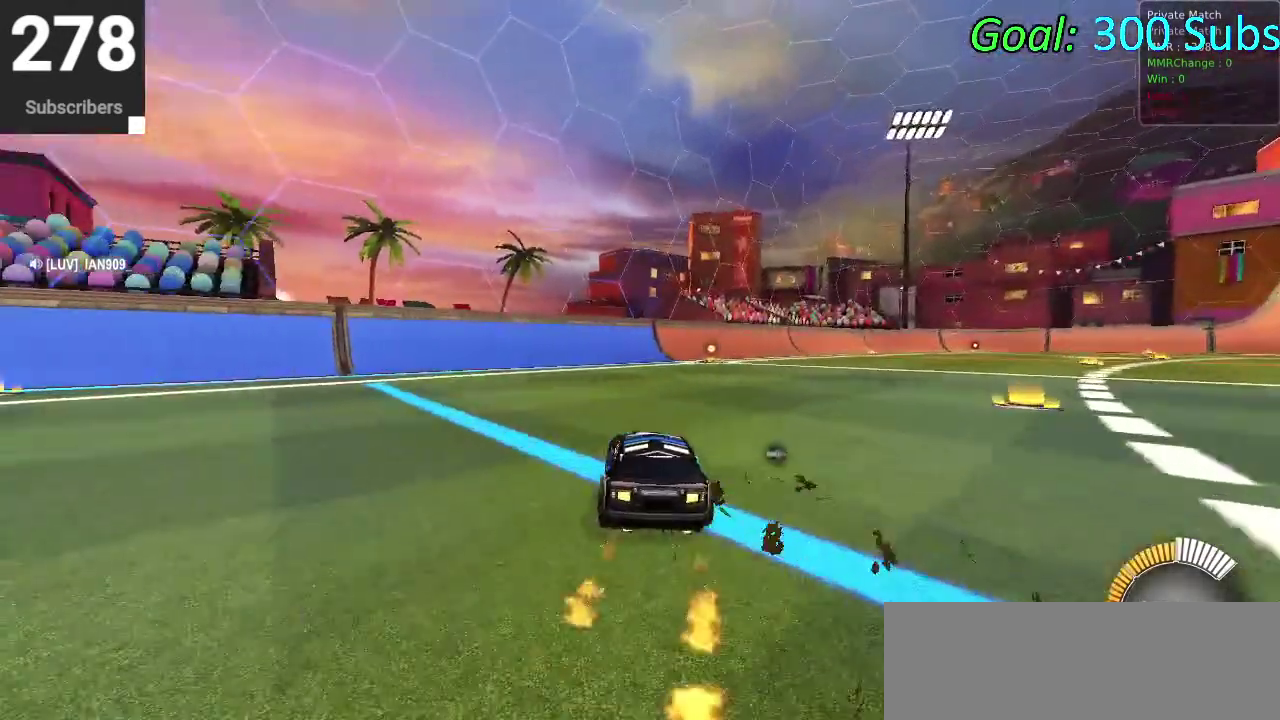
{"buttons": ["TRIANGLE"], "left_stick": "center", "right_stick": "center", "events": [[133, "left_stick", "left"], [267, "left_stick", "center"], [300, "CIRCLE", "up"], [333, "R2", "up"], [383, "DPAD_DOWN", "down"], [450, "TRIANGLE", "down"], [483, "DPAD_DOWN", "up"]]}
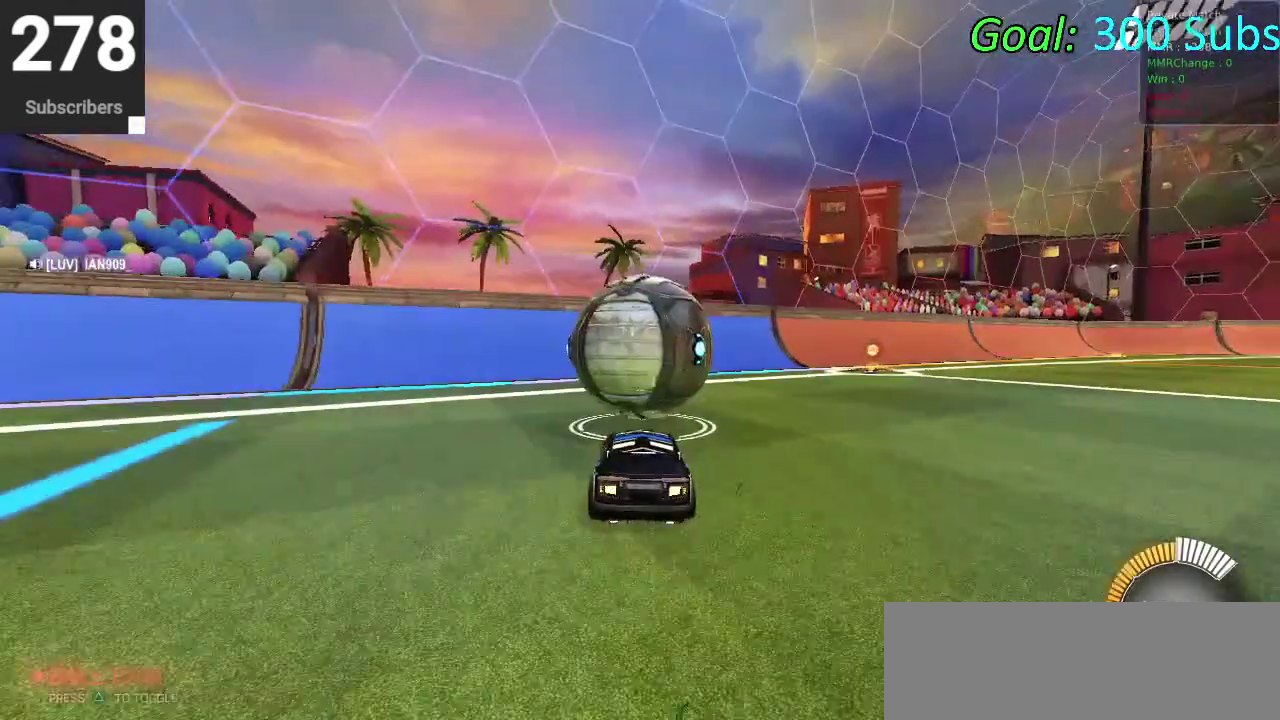
{"buttons": ["R2"], "left_stick": "center", "right_stick": "center", "events": [[17, "TRIANGLE", "up"], [467, "R2", "down"]]}
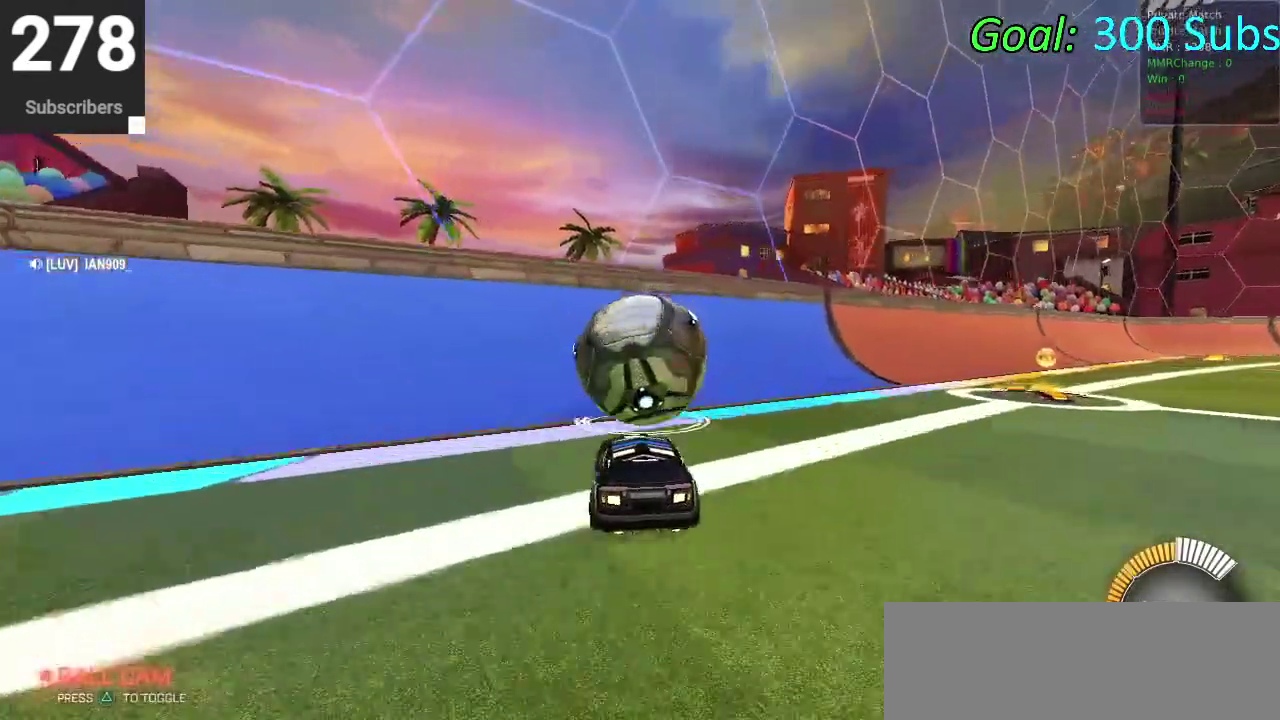
{"buttons": ["L2"], "left_stick": "up-right", "right_stick": "center", "events": [[100, "CIRCLE", "down"], [467, "left_stick", "up-right"], [483, "L2", "down"], [500, "CIRCLE", "up"], [500, "R2", "up"]]}
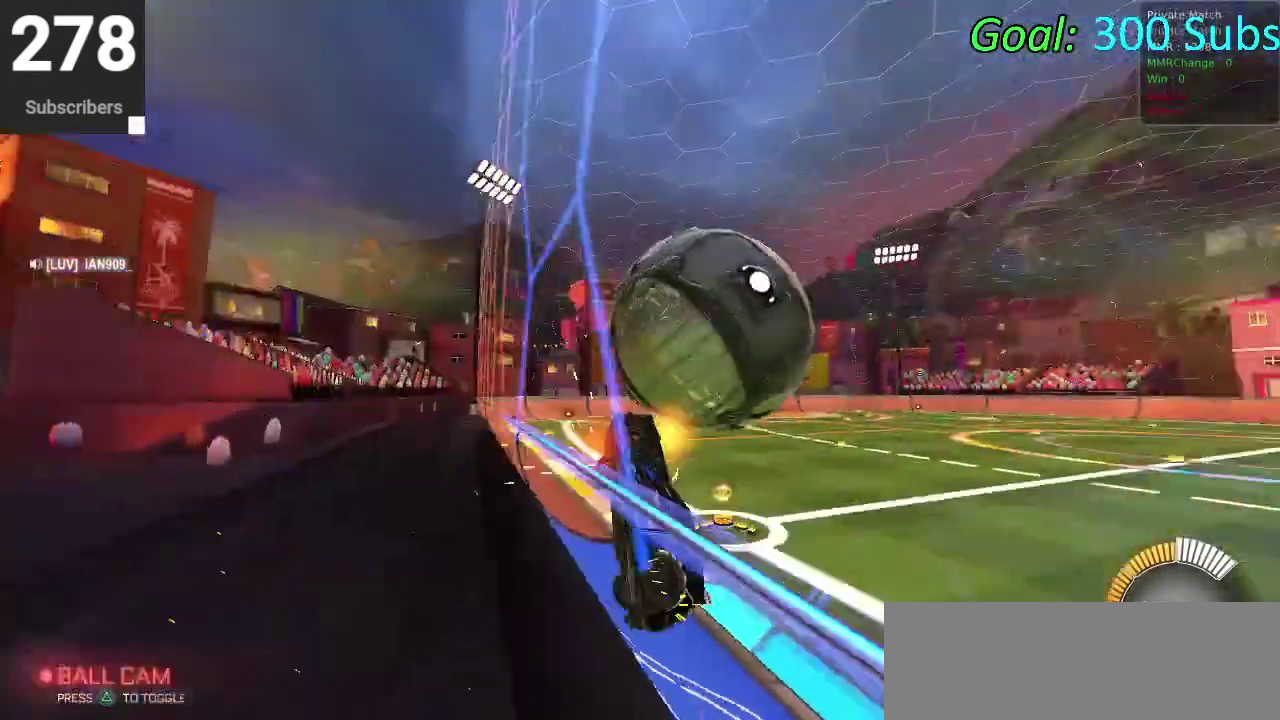
{"buttons": ["CIRCLE"], "left_stick": "center", "right_stick": "center", "events": [[67, "CROSS", "down"], [100, "L2", "up"], [133, "left_stick", "down-right"], [167, "CROSS", "up"], [217, "left_stick", "down-left"], [233, "CIRCLE", "down"], [417, "left_stick", "center"]]}
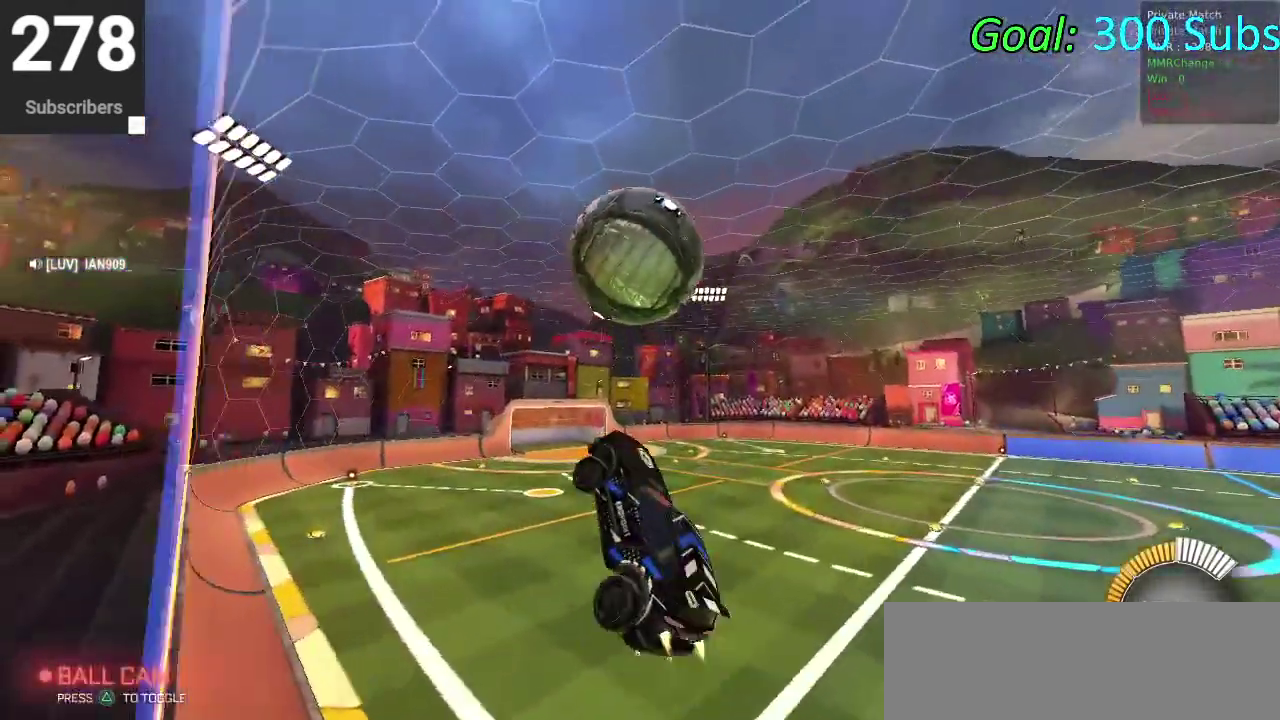
{"buttons": [], "left_stick": "up", "right_stick": "center", "events": [[83, "left_stick", "down-left"], [200, "left_stick", "up-right"], [283, "left_stick", "center"], [333, "left_stick", "down"], [400, "left_stick", "center"], [467, "CIRCLE", "up"], [467, "left_stick", "up"]]}
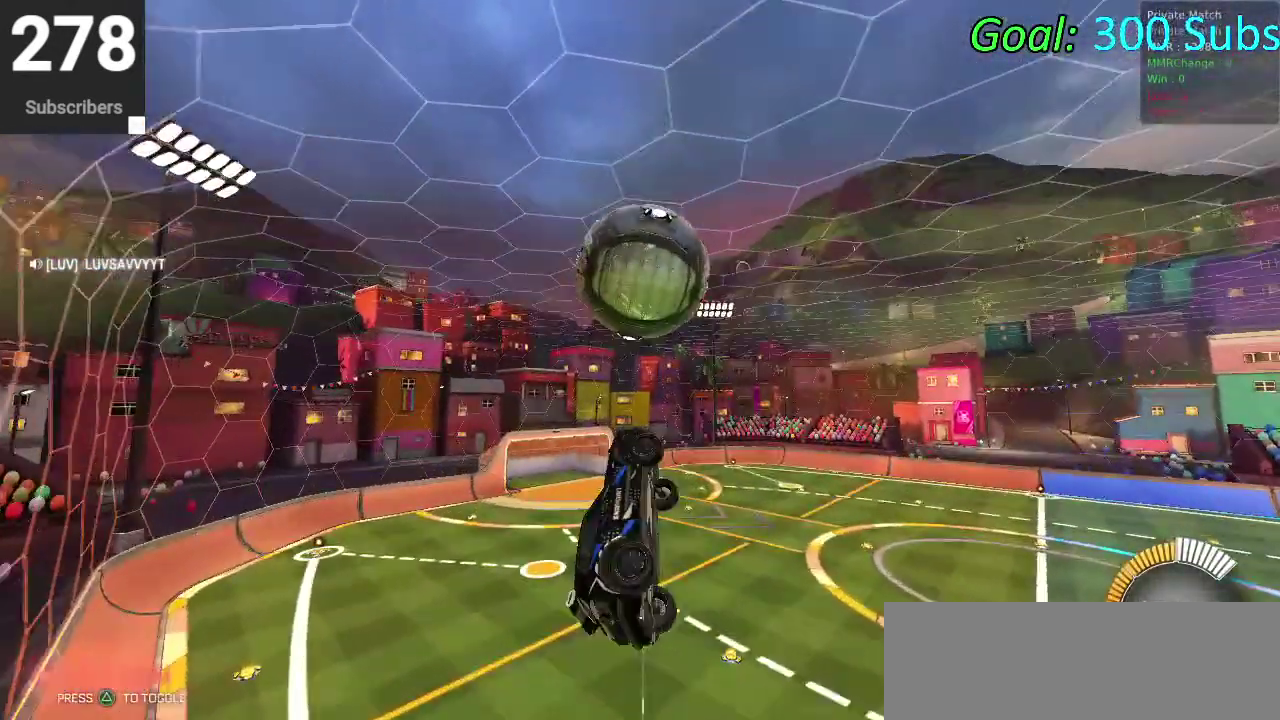
{"buttons": ["CIRCLE"], "left_stick": "down", "right_stick": "center", "events": [[67, "left_stick", "down-left"], [100, "CIRCLE", "down"], [183, "CIRCLE", "up"], [233, "CIRCLE", "down"], [233, "left_stick", "down"]]}
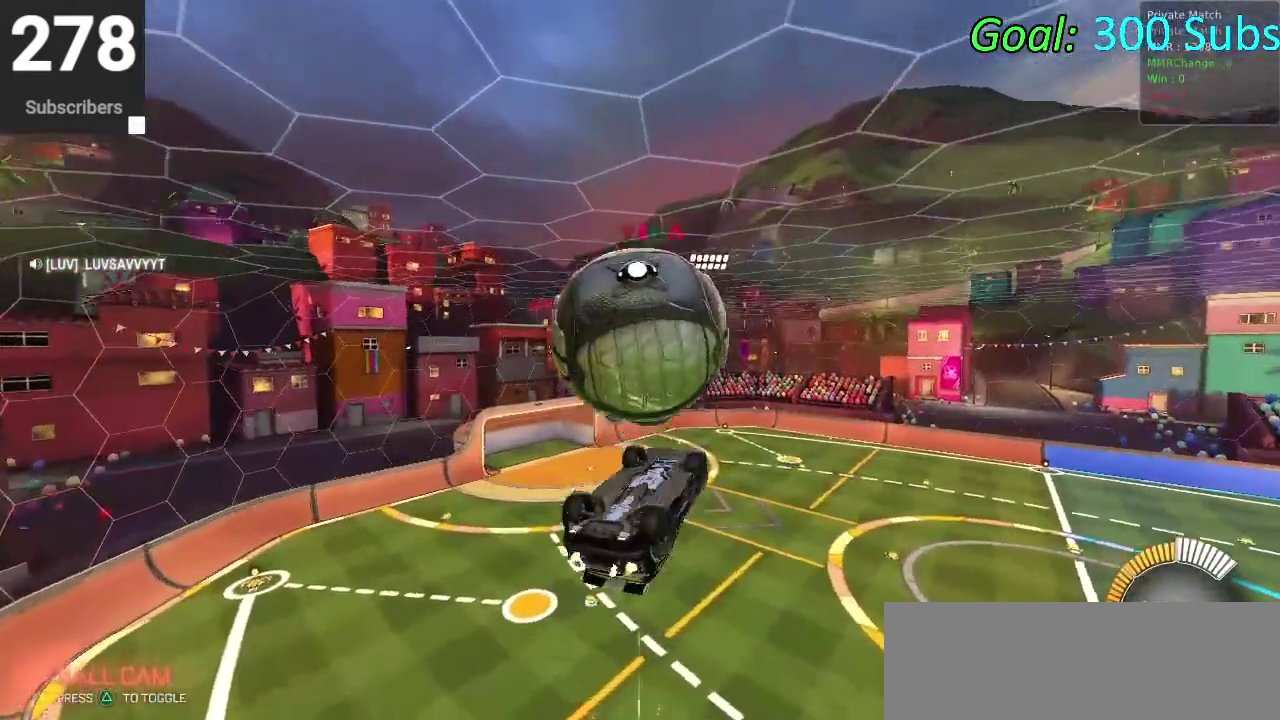
{"buttons": [], "left_stick": "center", "right_stick": "center", "events": [[50, "CIRCLE", "up"], [83, "left_stick", "center"], [150, "left_stick", "up"], [500, "left_stick", "center"]]}
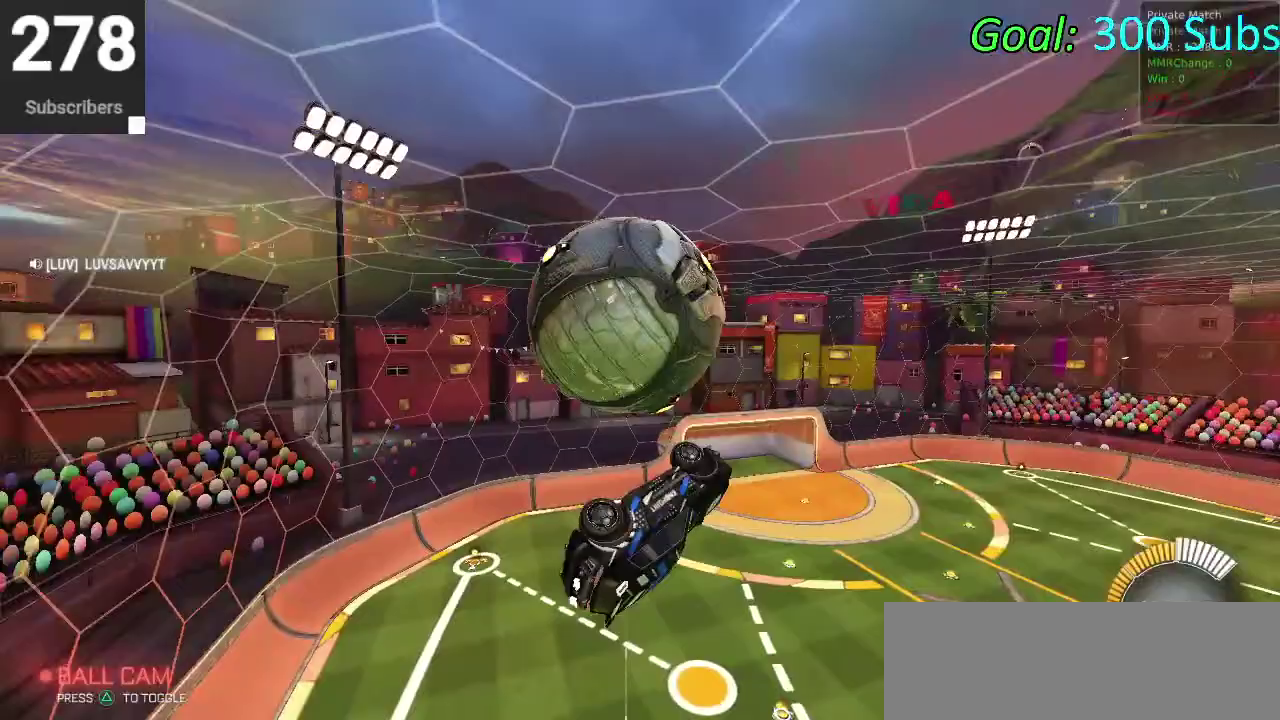
{"buttons": ["CROSS"], "left_stick": "center", "right_stick": "center", "events": [[83, "left_stick", "down"], [167, "left_stick", "center"], [233, "left_stick", "up"], [400, "CROSS", "down"], [483, "left_stick", "center"]]}
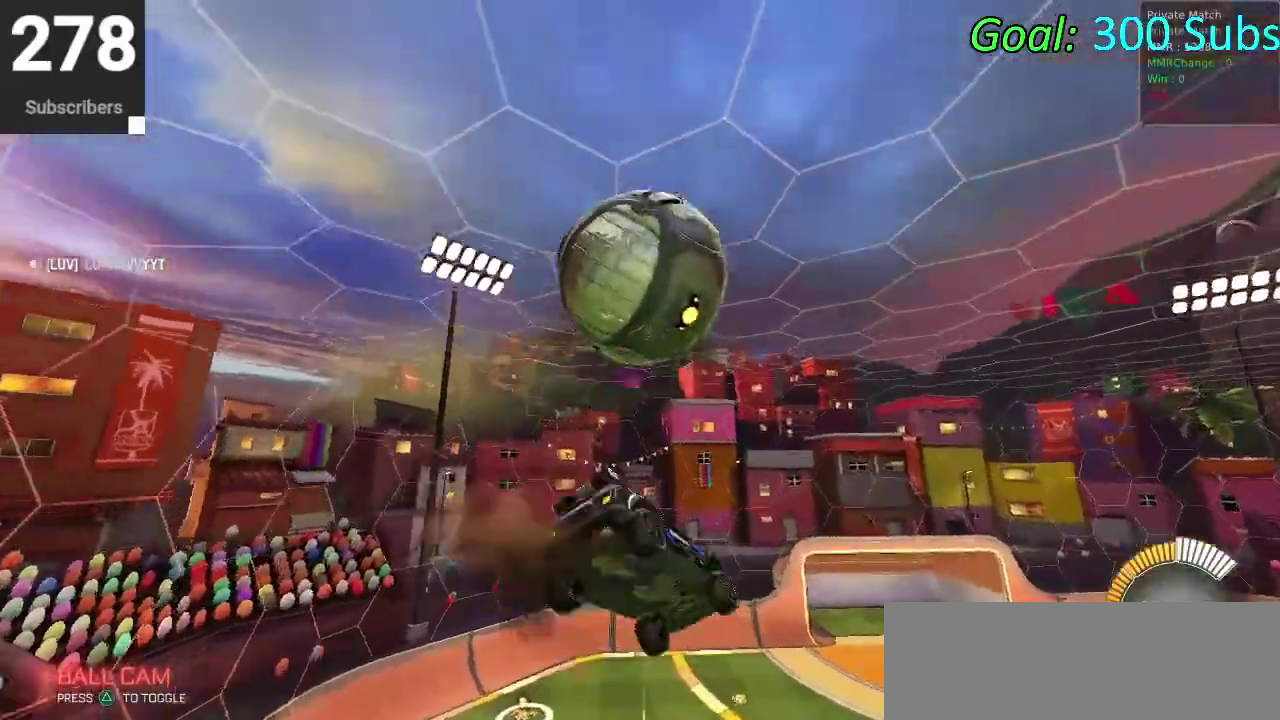
{"buttons": [], "left_stick": "down", "right_stick": "center", "events": [[33, "CROSS", "up"], [500, "left_stick", "down"]]}
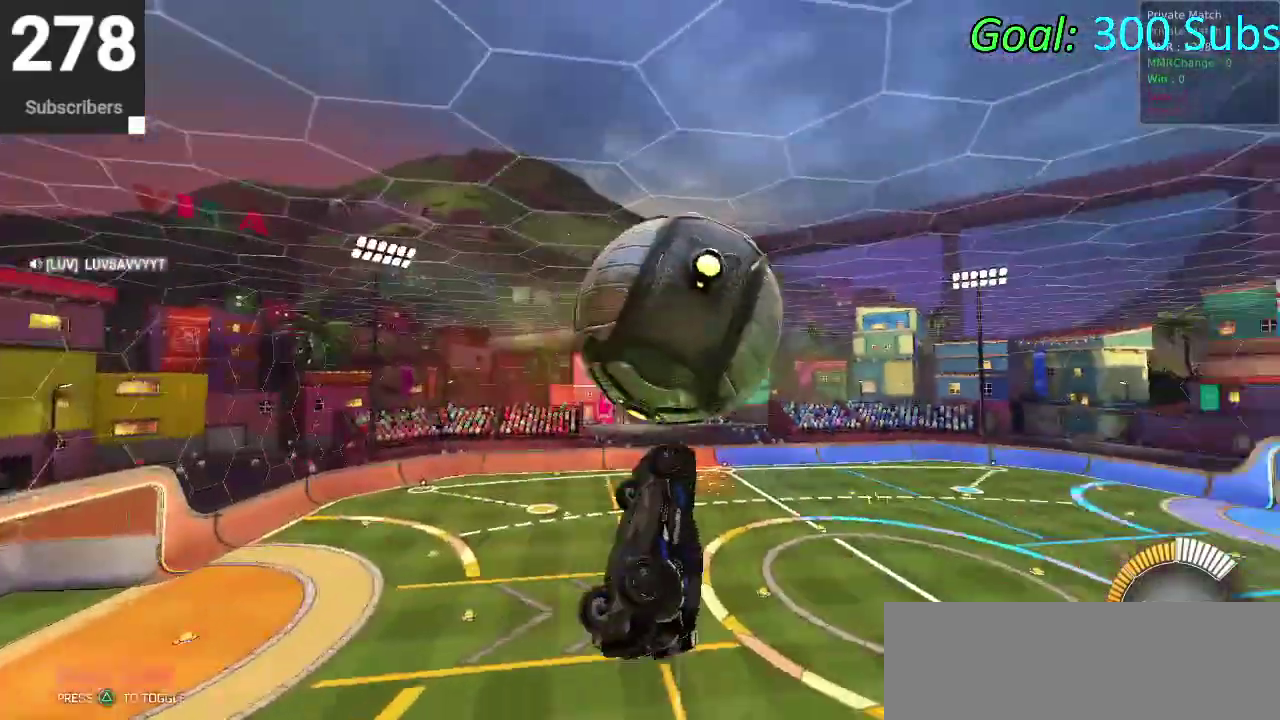
{"buttons": ["CIRCLE"], "left_stick": "right", "right_stick": "center", "events": [[67, "CIRCLE", "down"], [150, "left_stick", "down-right"], [217, "left_stick", "right"], [317, "left_stick", "down-right"], [400, "left_stick", "right"]]}
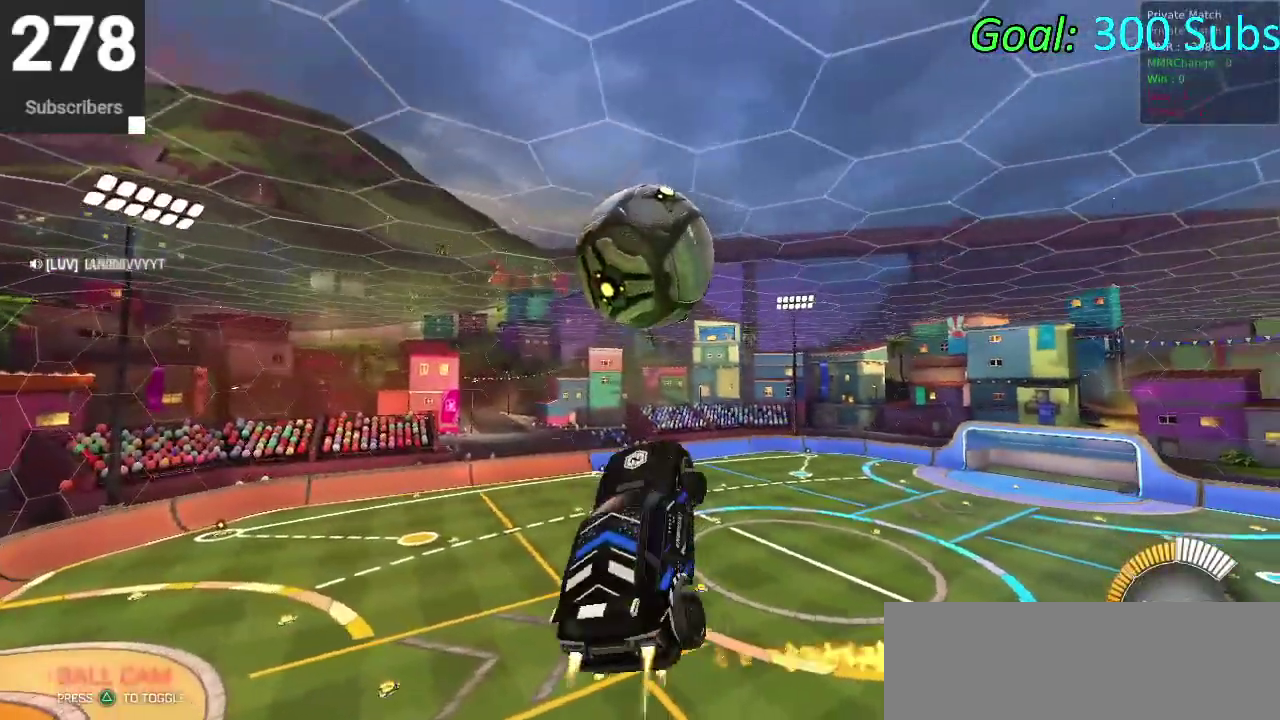
{"buttons": ["CIRCLE"], "left_stick": "down-left", "right_stick": "center", "events": [[183, "left_stick", "up-right"], [217, "CIRCLE", "up"], [267, "left_stick", "down-left"], [283, "CIRCLE", "down"]]}
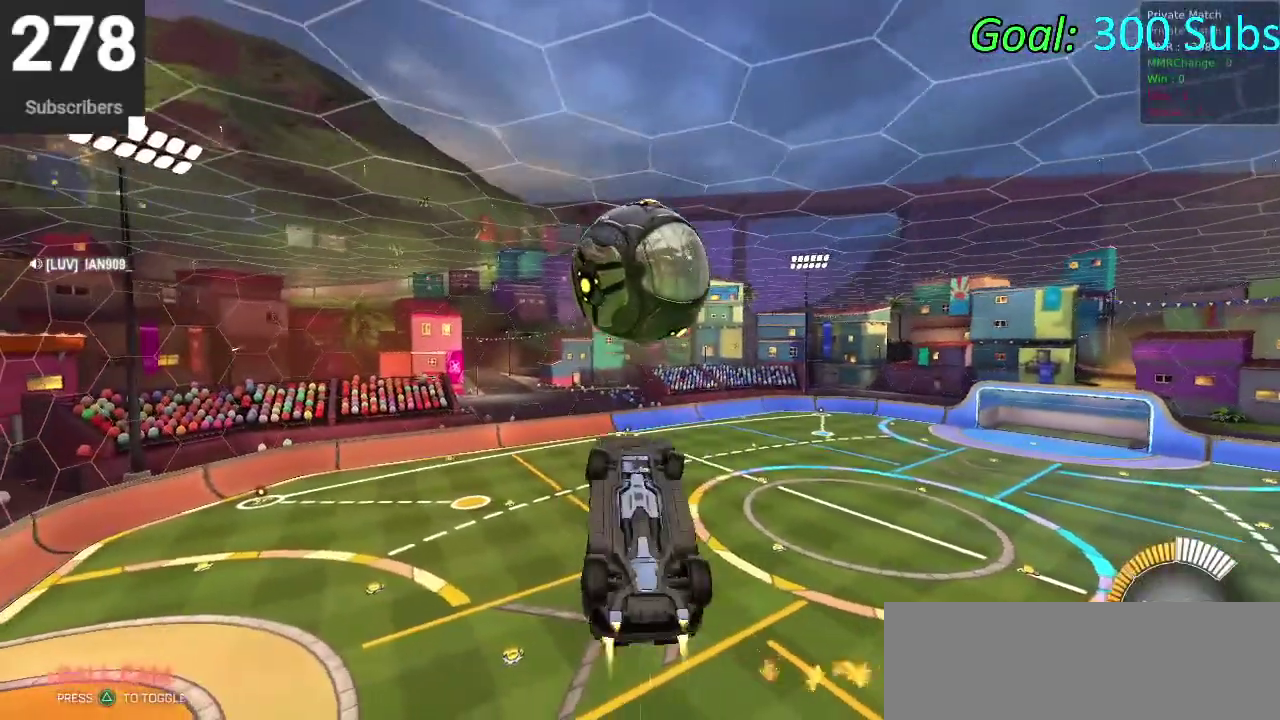
{"buttons": [], "left_stick": "up", "right_stick": "center", "events": [[250, "left_stick", "up"], [450, "CIRCLE", "up"]]}
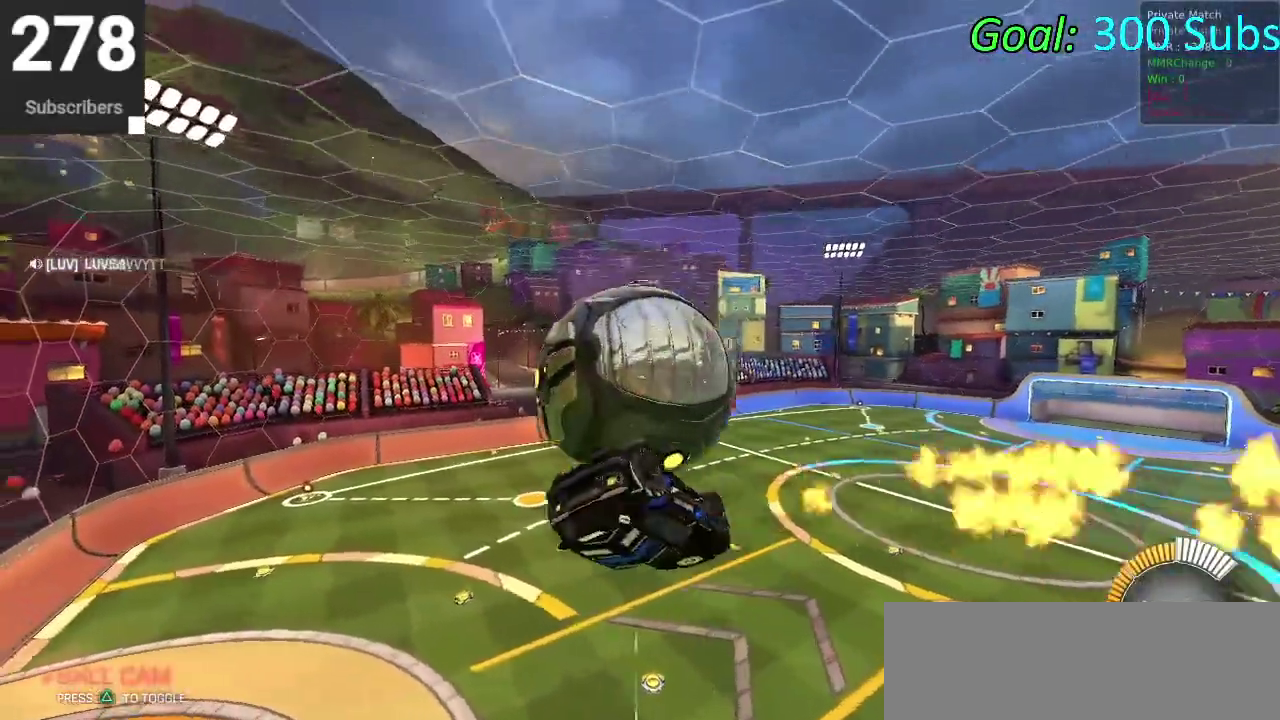
{"buttons": ["CROSS"], "left_stick": "up-left", "right_stick": "center", "events": [[167, "CROSS", "down"], [233, "CROSS", "up"], [317, "CROSS", "down"], [483, "left_stick", "up-left"]]}
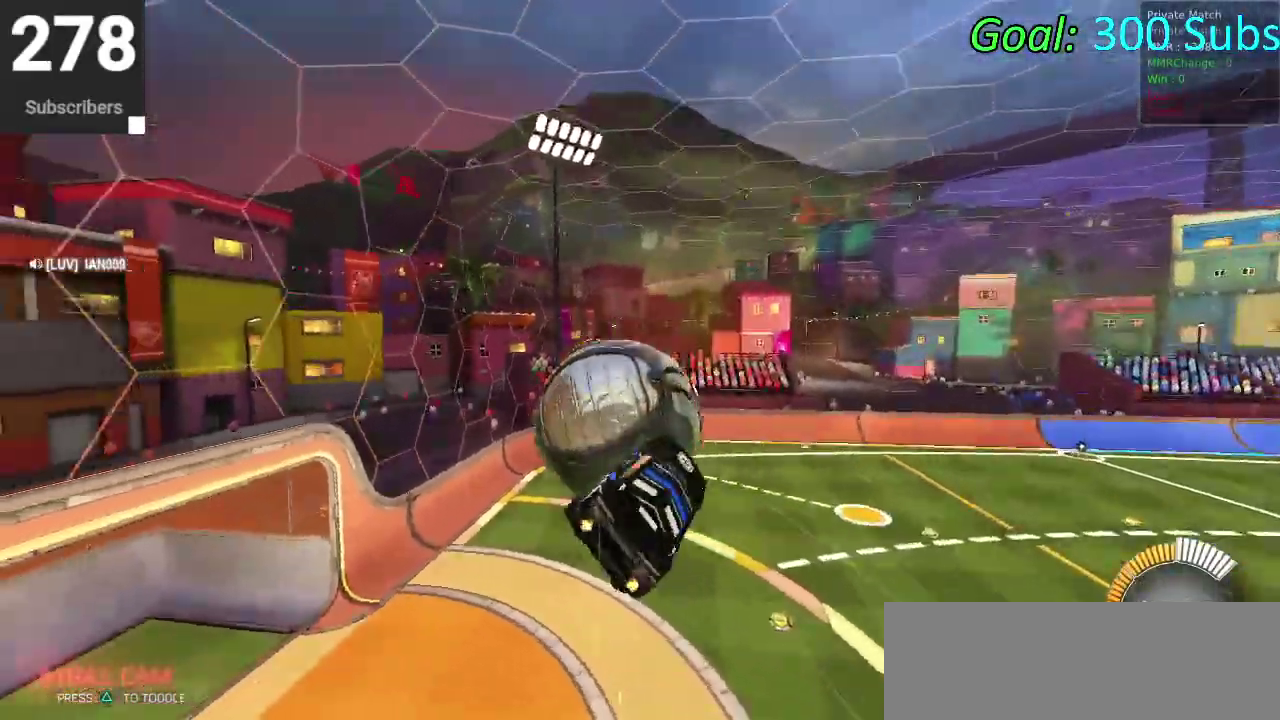
{"buttons": ["CIRCLE", "R2"], "left_stick": "center", "right_stick": "center", "events": [[67, "R2", "down"], [83, "CROSS", "up"], [83, "left_stick", "left"], [167, "left_stick", "down-left"], [217, "left_stick", "down"], [233, "CIRCLE", "down"], [233, "TRIANGLE", "down"], [367, "TRIANGLE", "up"], [483, "left_stick", "center"]]}
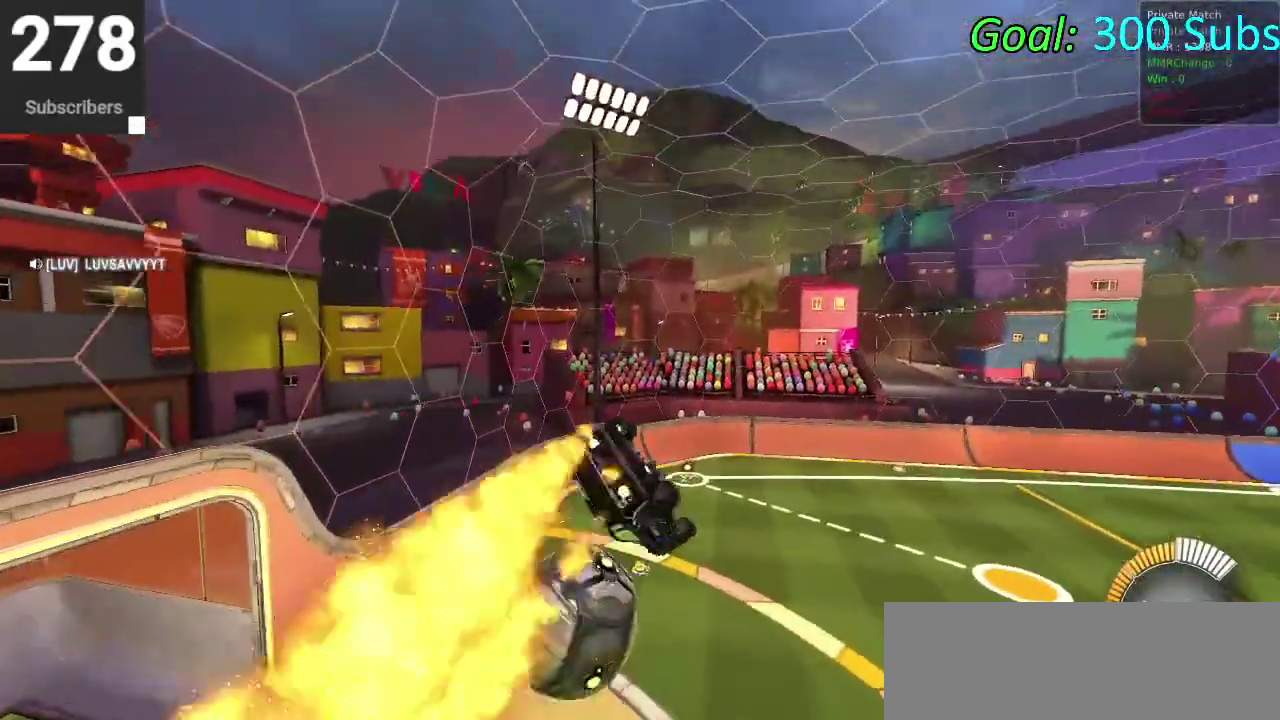
{"buttons": ["CIRCLE", "R2"], "left_stick": "down-left", "right_stick": "center", "events": [[33, "left_stick", "down"], [233, "left_stick", "down-left"]]}
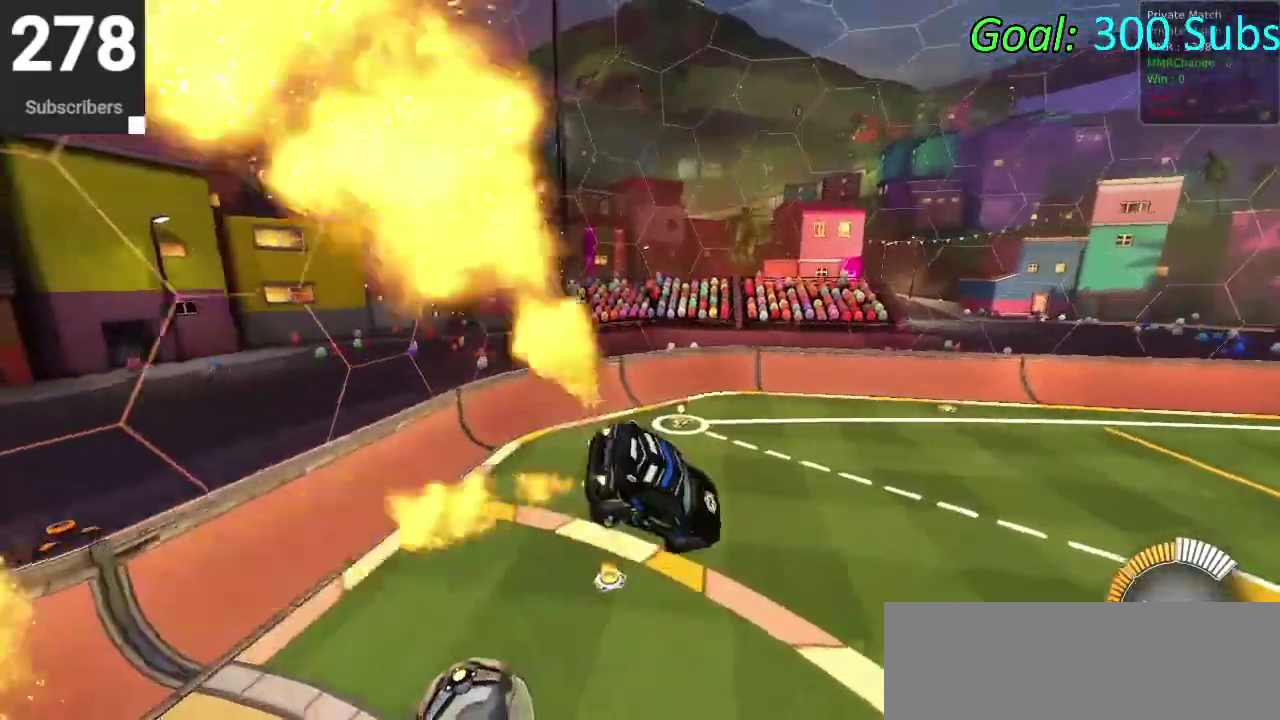
{"buttons": ["CIRCLE", "R2"], "left_stick": "up-right", "right_stick": "center", "events": [[117, "left_stick", "center"], [433, "left_stick", "up-right"]]}
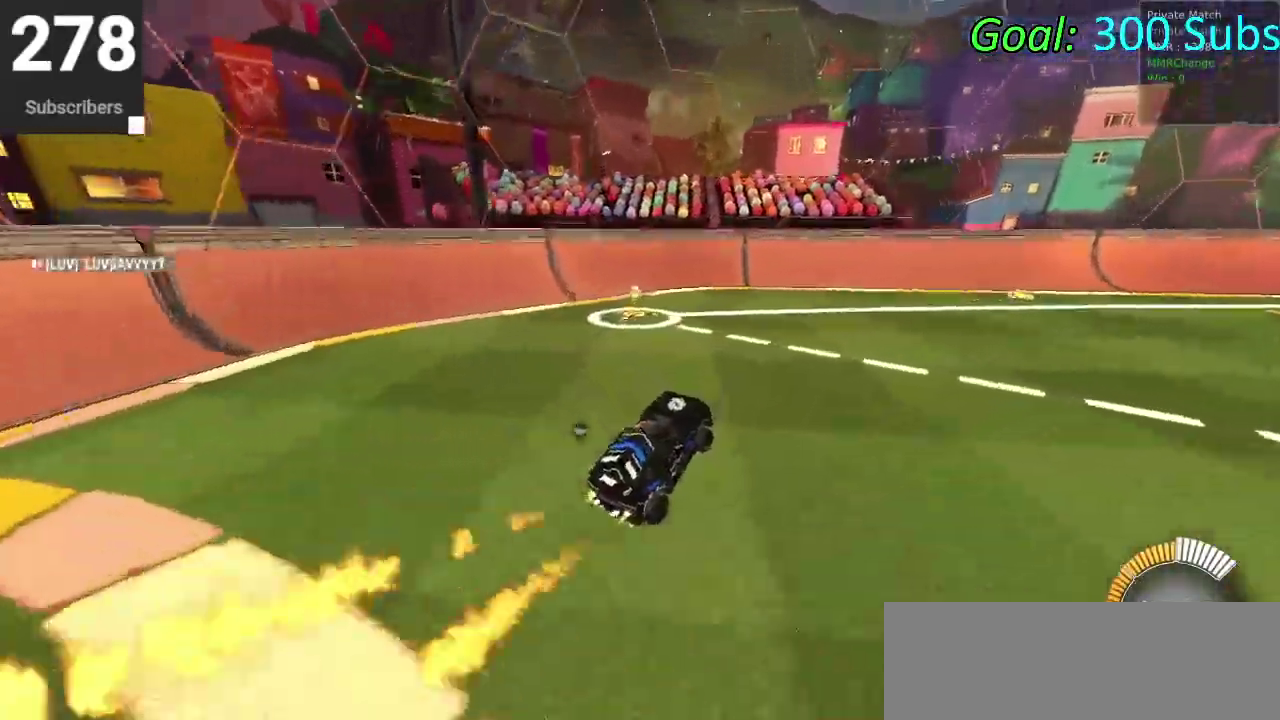
{"buttons": [], "left_stick": "center", "right_stick": "center", "events": [[233, "CIRCLE", "up"], [233, "left_stick", "center"], [267, "R2", "up"], [350, "DPAD_DOWN", "down"], [383, "TRIANGLE", "down"], [450, "DPAD_DOWN", "up"], [483, "TRIANGLE", "up"]]}
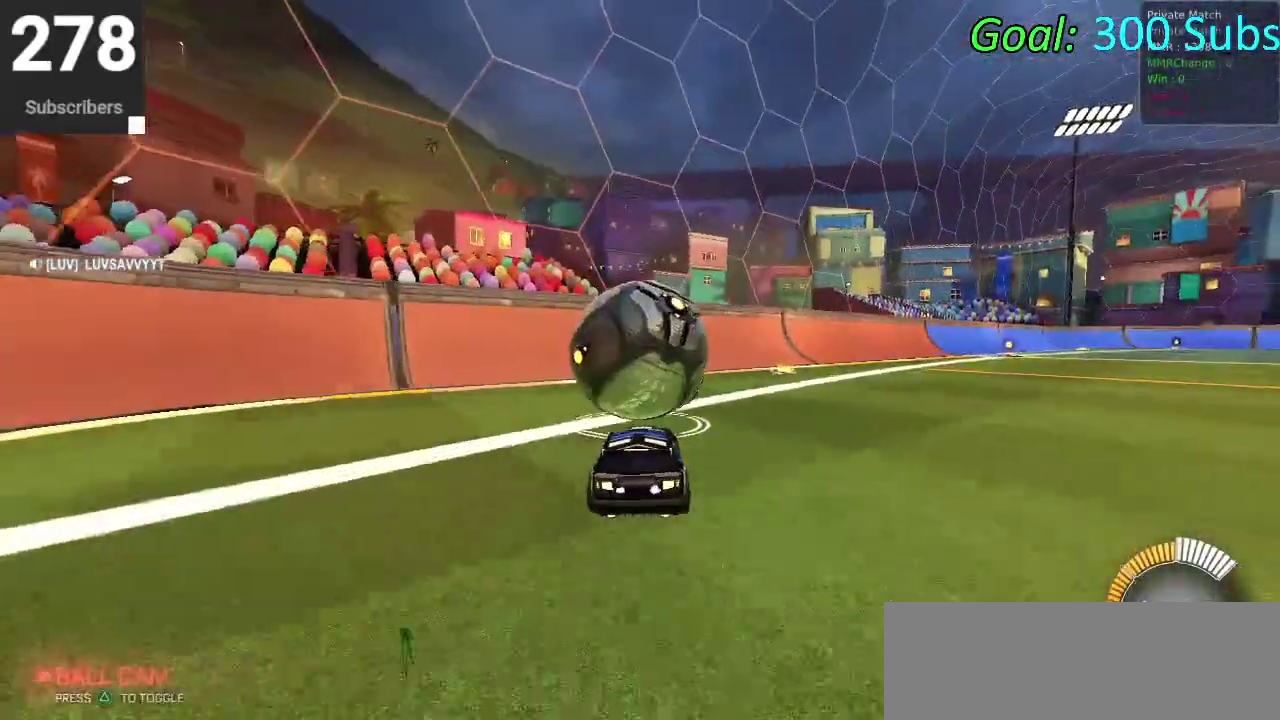
{"buttons": ["CIRCLE", "R2"], "left_stick": "up-right", "right_stick": "center", "events": [[167, "left_stick", "left"], [233, "left_stick", "center"], [383, "R2", "down"], [417, "left_stick", "up-right"], [450, "CIRCLE", "down"]]}
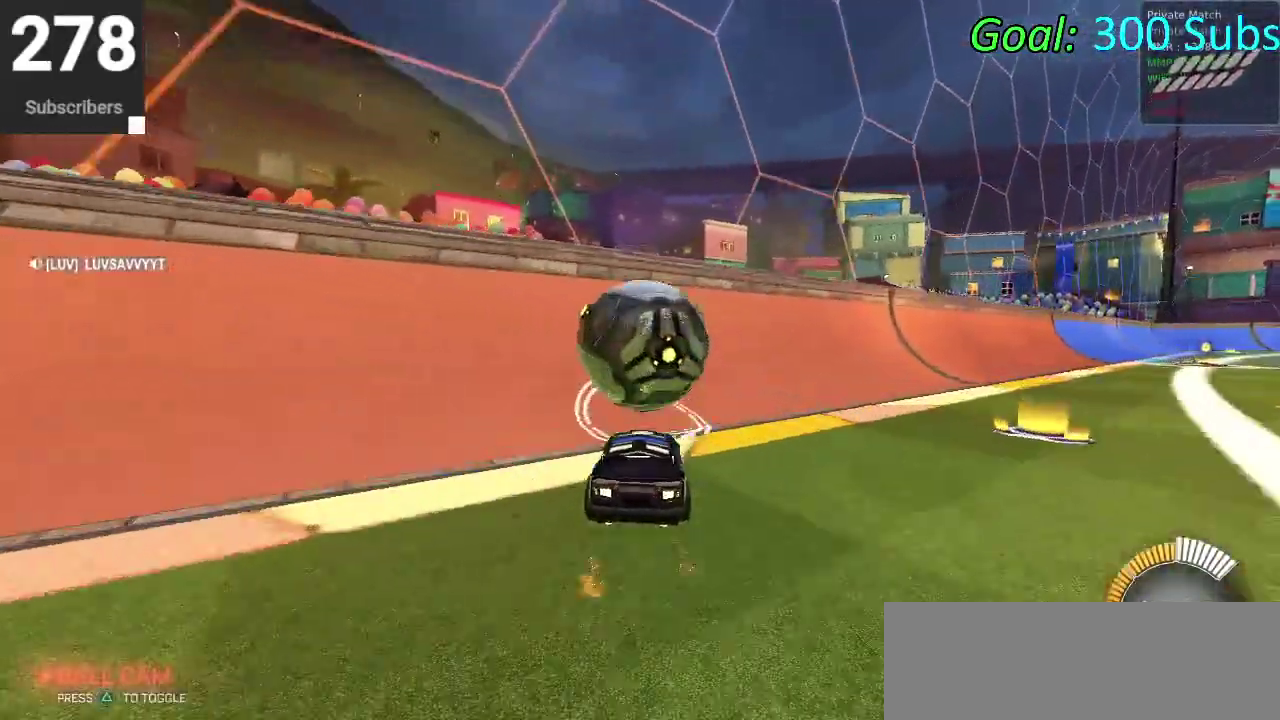
{"buttons": ["CROSS", "CIRCLE", "R2"], "left_stick": "up-right", "right_stick": "center", "events": [[33, "left_stick", "center"], [100, "left_stick", "left"], [350, "left_stick", "center"], [417, "left_stick", "up-right"], [433, "CROSS", "down"]]}
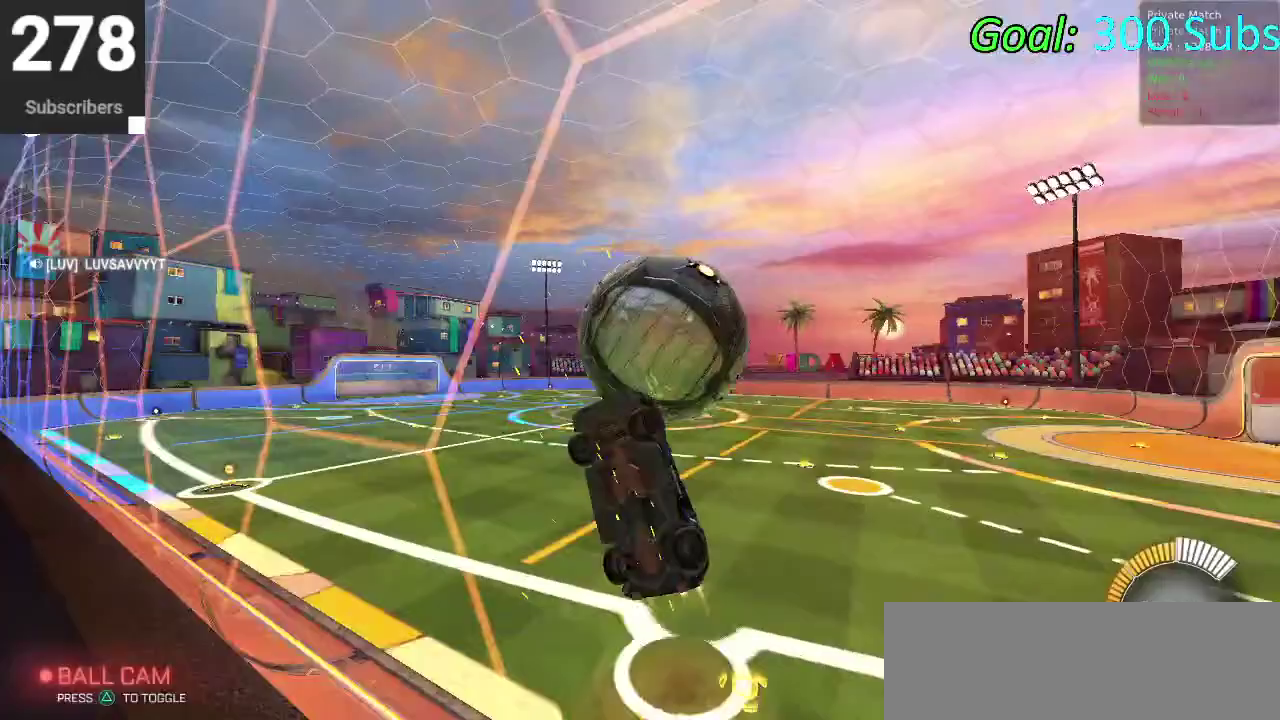
{"buttons": [], "left_stick": "up", "right_stick": "center", "events": [[67, "R2", "up"], [67, "left_stick", "left"], [117, "CROSS", "up"], [200, "left_stick", "center"], [233, "CIRCLE", "up"], [250, "left_stick", "right"], [483, "left_stick", "up"]]}
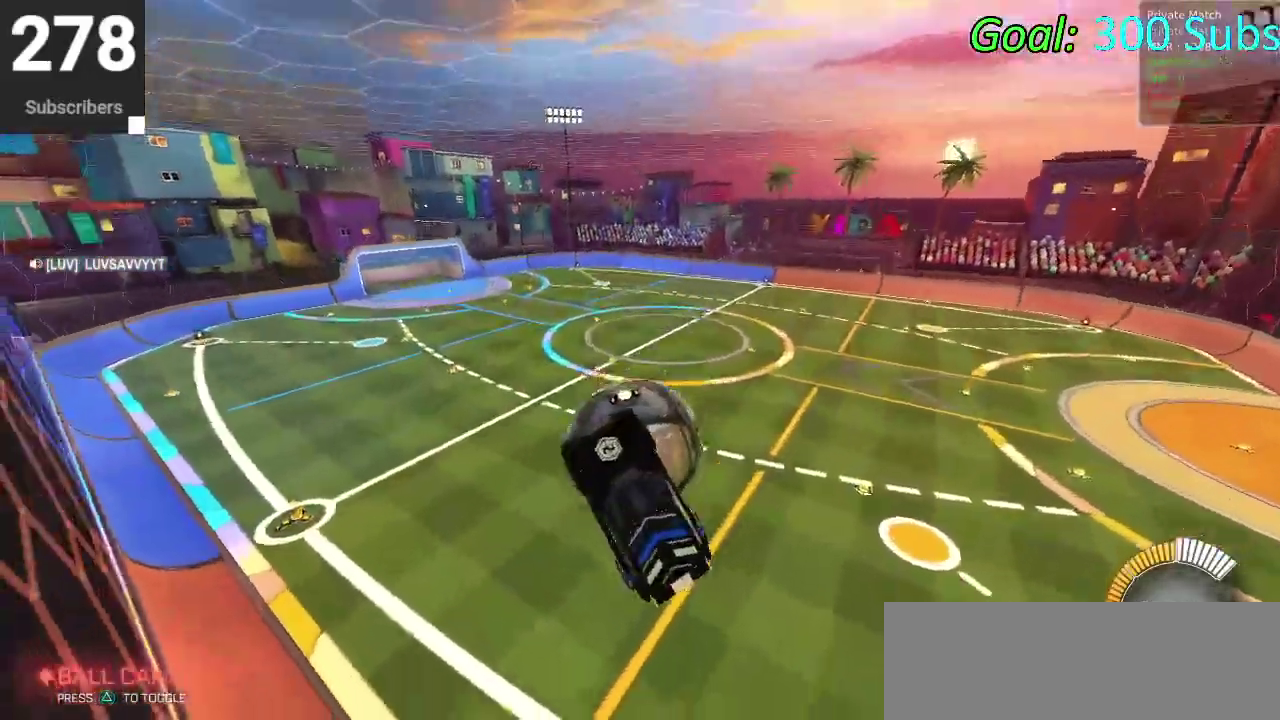
{"buttons": ["SQUARE"], "left_stick": "down", "right_stick": "center", "events": [[67, "left_stick", "up-left"], [100, "CIRCLE", "down"], [117, "left_stick", "left"], [200, "CIRCLE", "up"], [267, "left_stick", "up-right"], [317, "left_stick", "down-left"], [350, "SQUARE", "down"], [367, "left_stick", "down"]]}
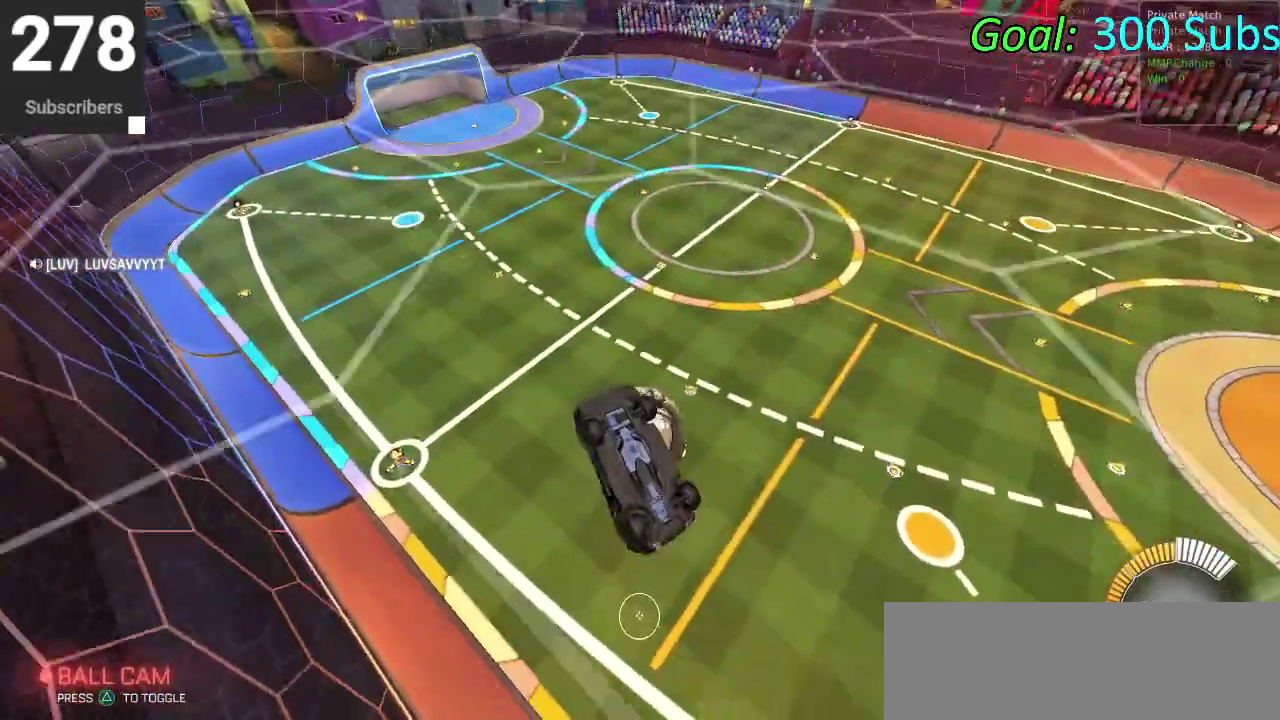
{"buttons": [], "left_stick": "down-left", "right_stick": "center", "events": [[17, "left_stick", "center"], [117, "left_stick", "down"], [317, "SQUARE", "up"], [467, "left_stick", "down-left"]]}